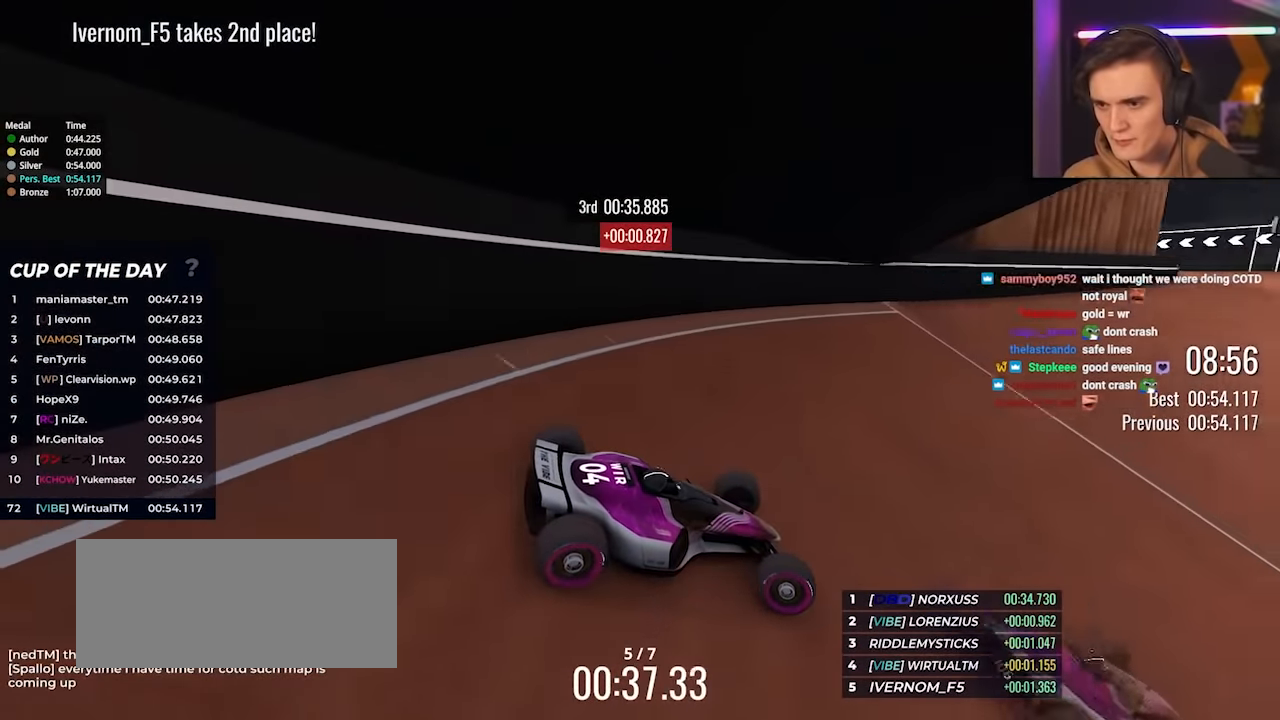
Gameplay with keyboard; each line is a JSON object with the keys held at the frame after it. "events" lists presses ("down") and releases ("up") of "brake", "down", "left", "right" and "up" between this image and that frame as [ms after this image, input, new state], when the widget could be followed in between. No other keys are recorded. Mouse input is not recorded. Key names are as the overlay labels them; some are game actions (e.g. jump) rather than physical keys.
{"keys": ["left", "up"], "events": [[33, "right", "up"], [183, "left", "down"]]}
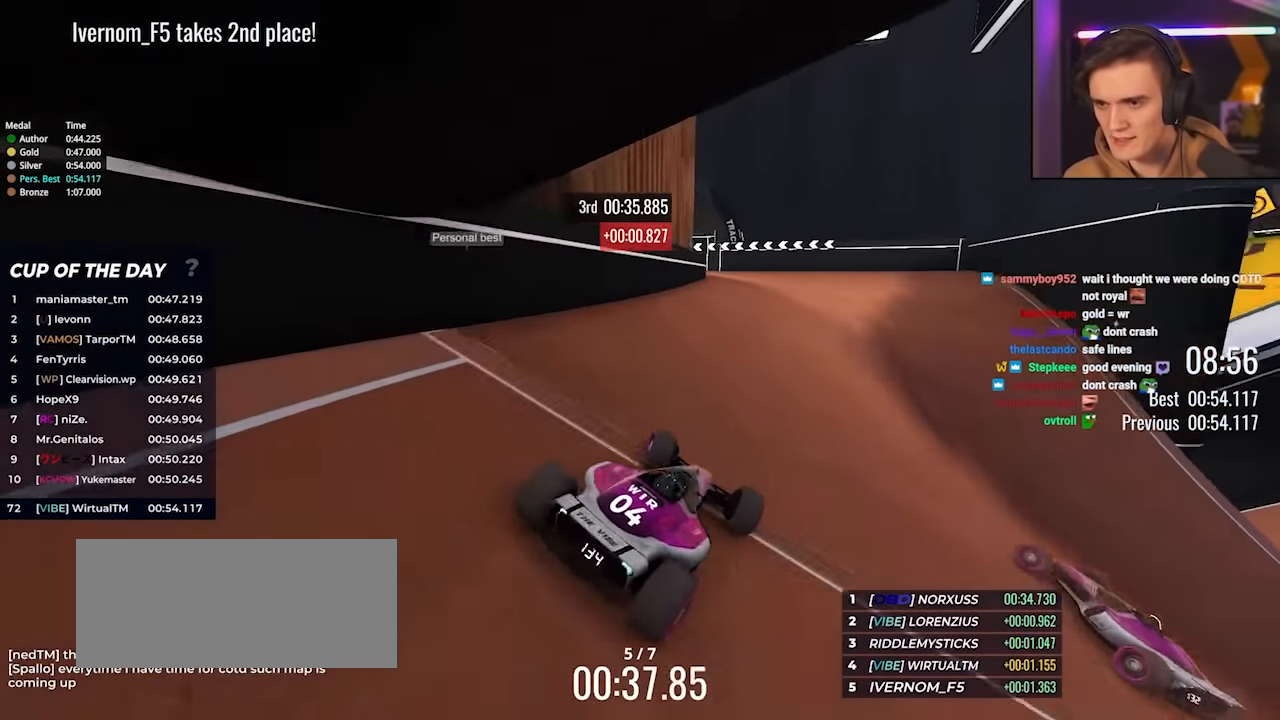
{"keys": ["left", "up"], "events": [[100, "left", "up"], [200, "left", "down"], [283, "left", "up"], [333, "left", "down"]]}
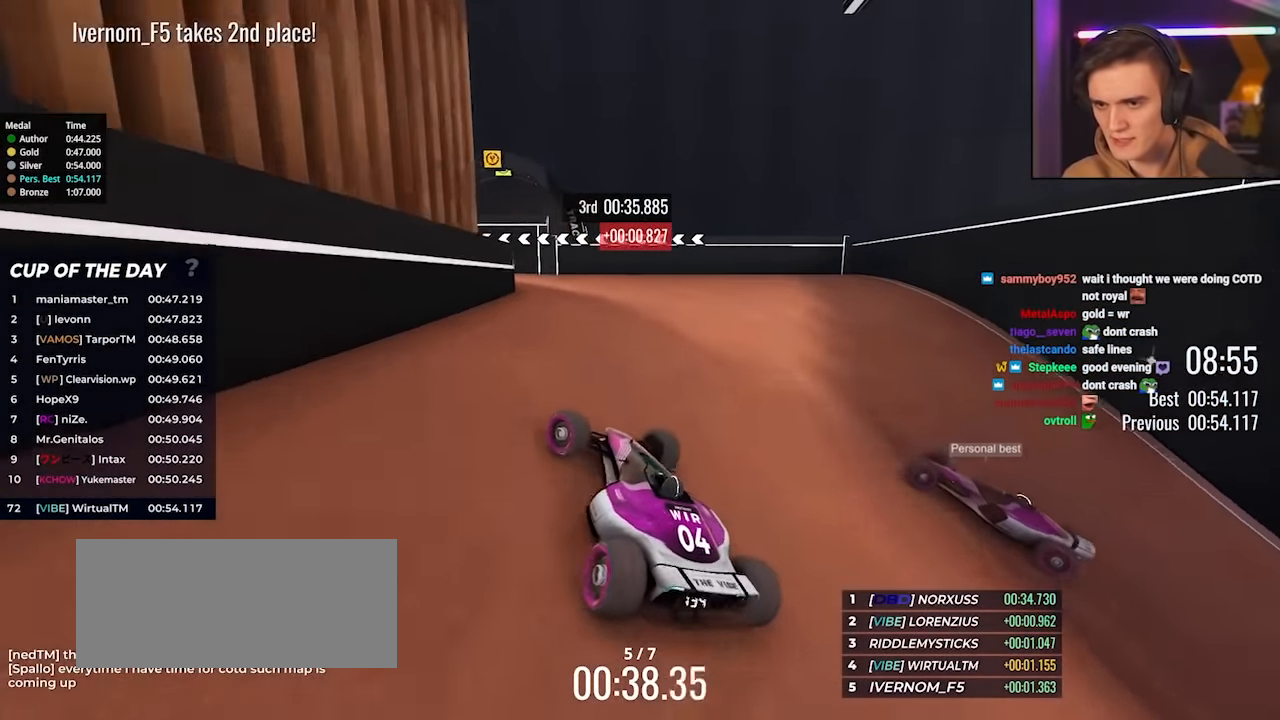
{"keys": ["left", "up"], "events": [[200, "up", "up"], [450, "up", "down"]]}
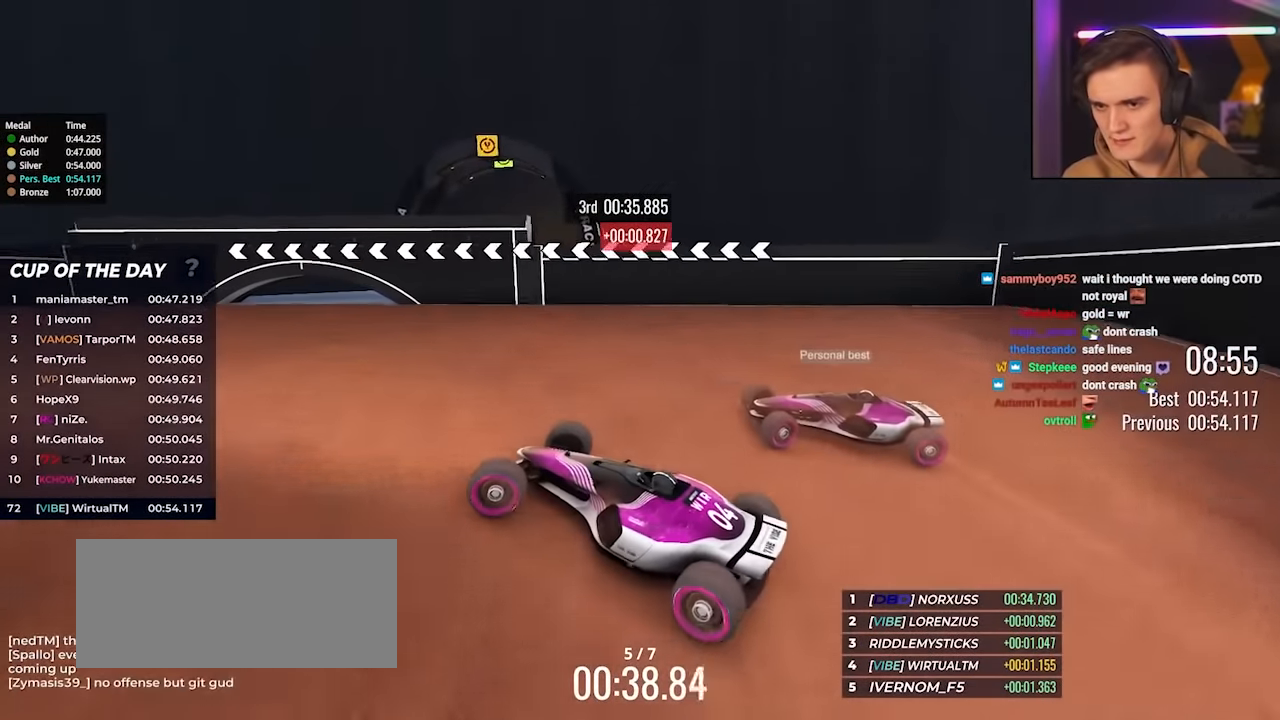
{"keys": ["left", "up"], "events": []}
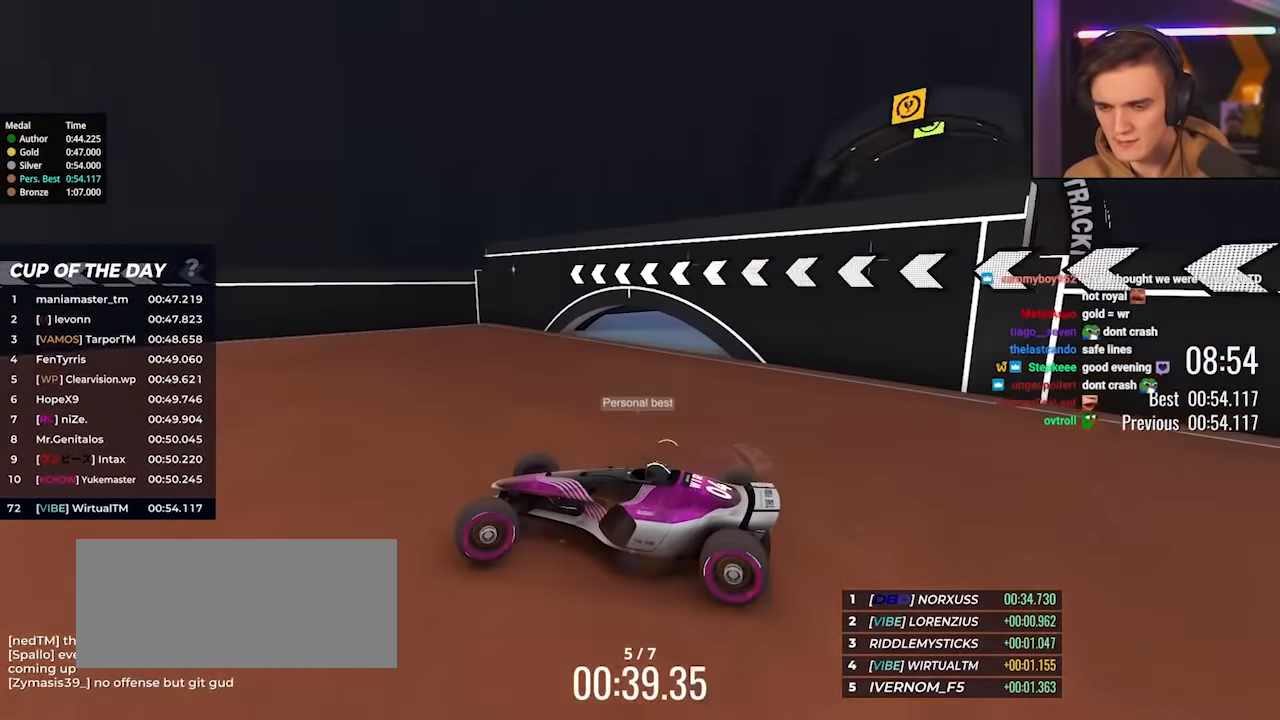
{"keys": ["left", "up"], "events": []}
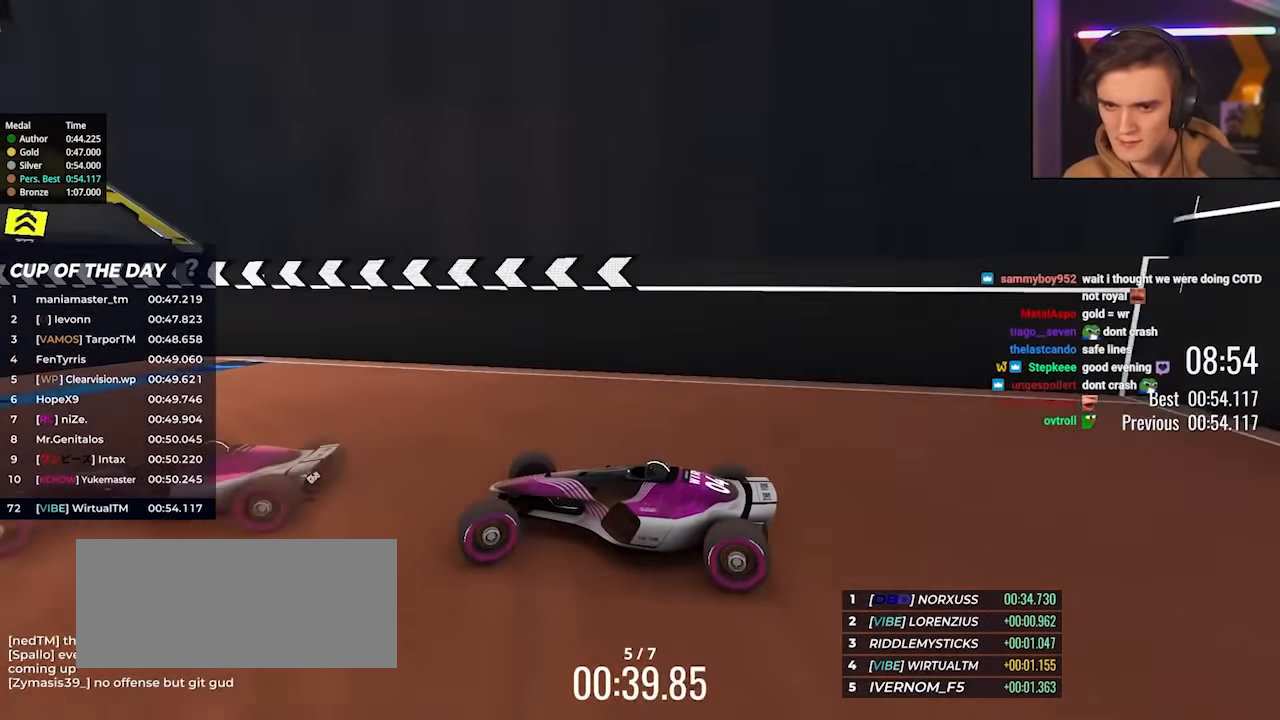
{"keys": ["left", "up"], "events": []}
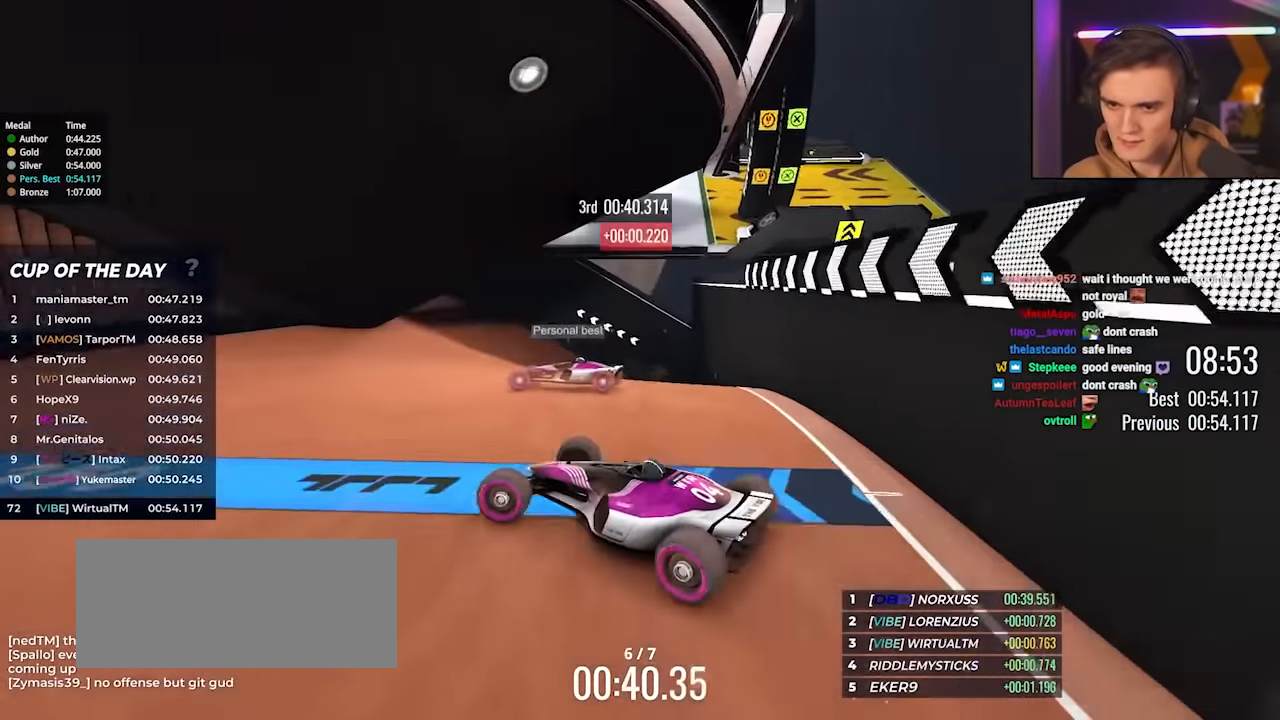
{"keys": ["brake", "right"], "events": [[33, "left", "up"], [317, "brake", "down"], [367, "right", "down"], [367, "up", "up"]]}
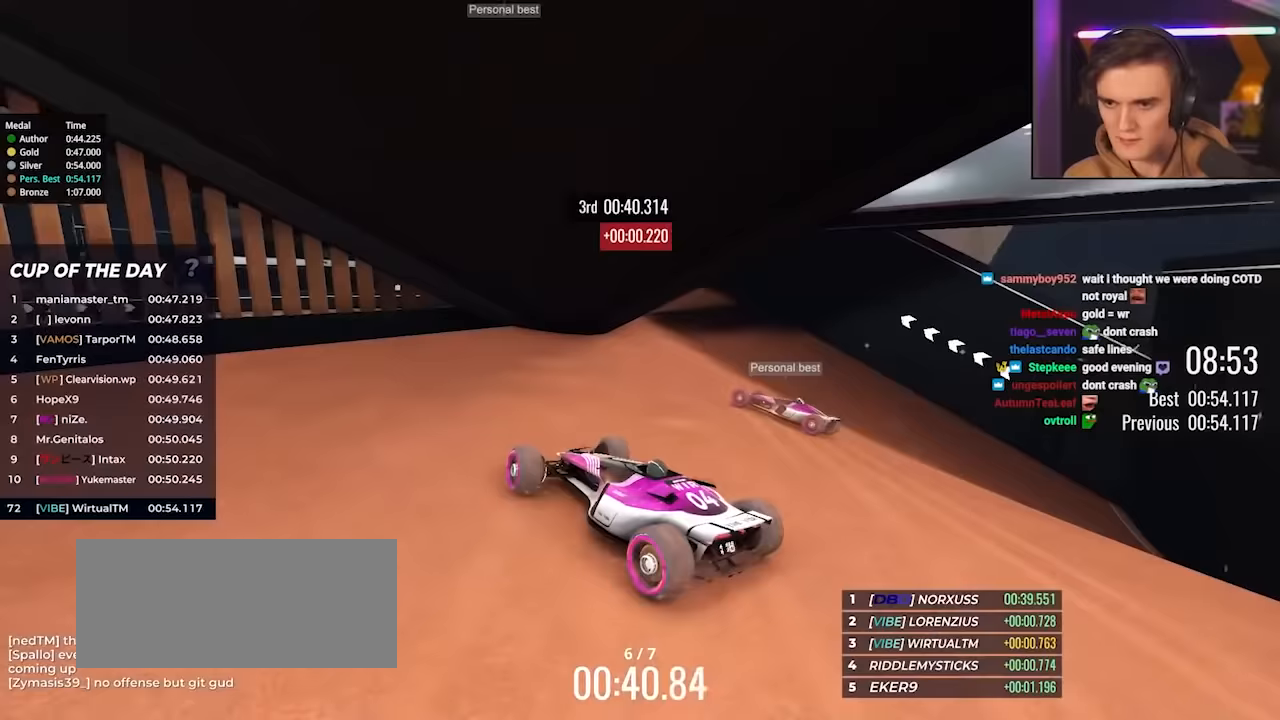
{"keys": ["up"], "events": [[150, "up", "down"], [200, "right", "up"], [233, "brake", "up"]]}
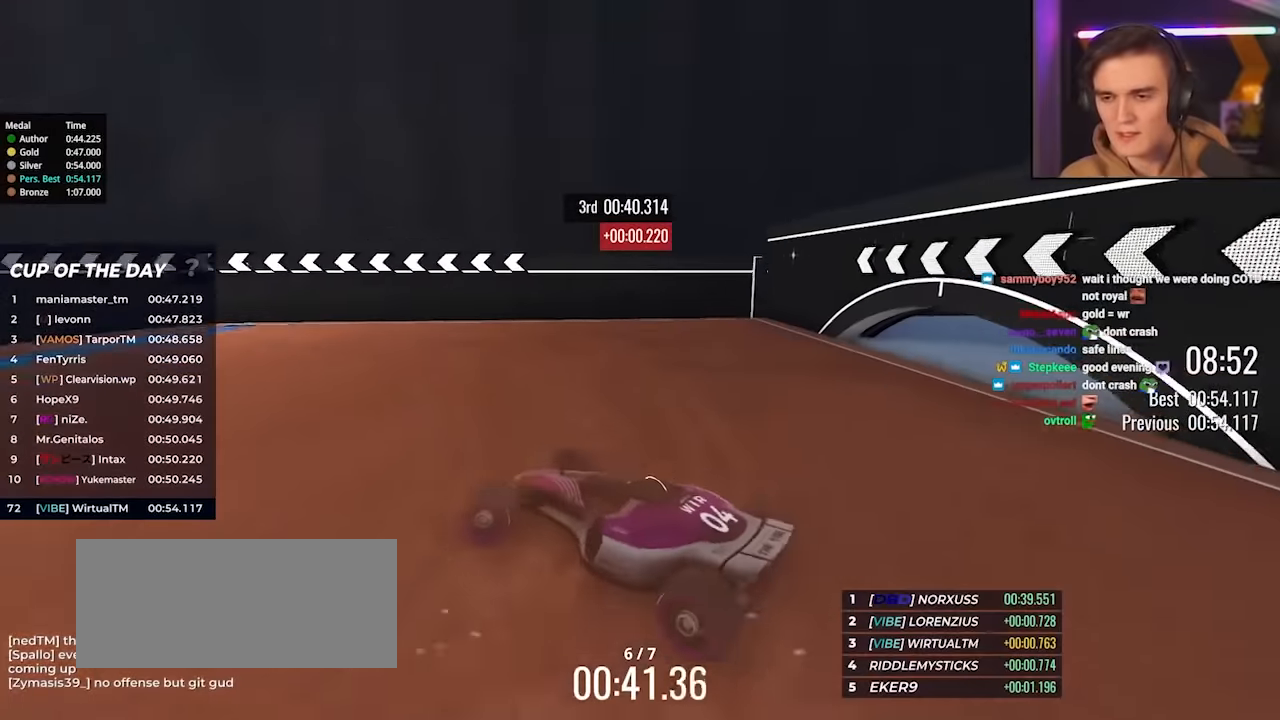
{"keys": ["left", "up"], "events": [[167, "left", "down"]]}
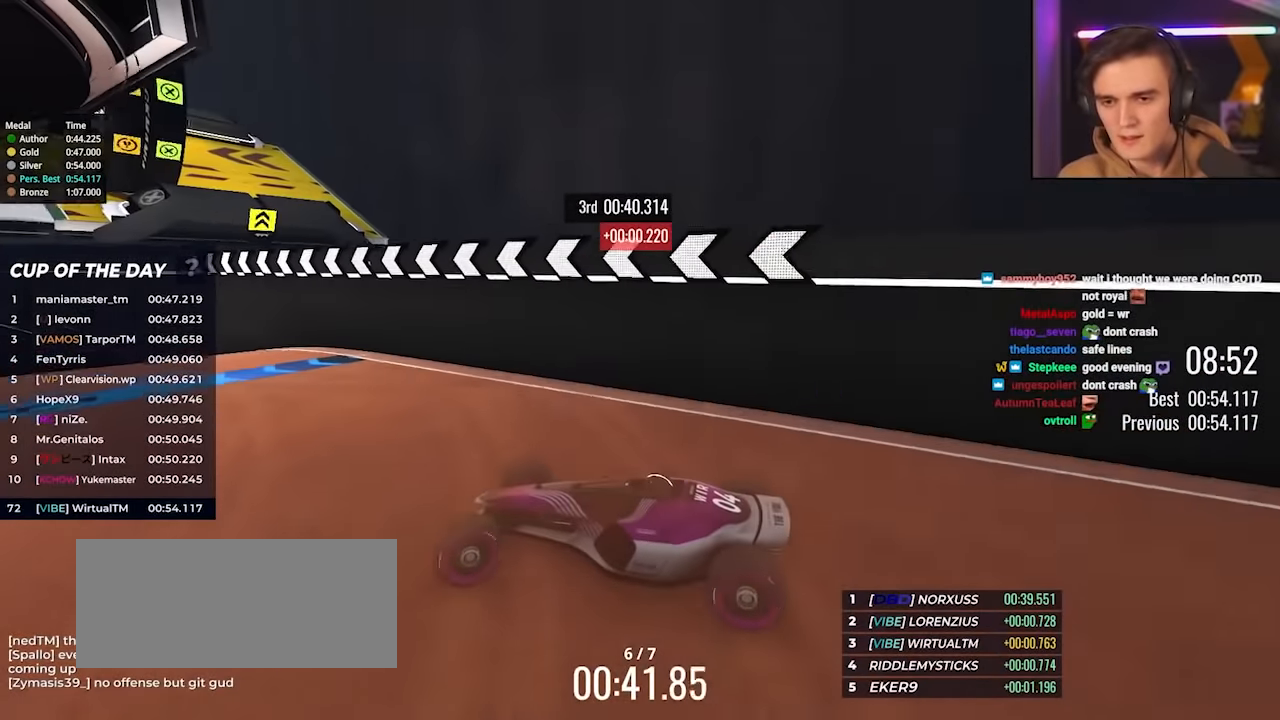
{"keys": ["left"], "events": [[183, "left", "up"], [183, "right", "down"], [417, "left", "down"], [417, "right", "up"], [417, "up", "up"]]}
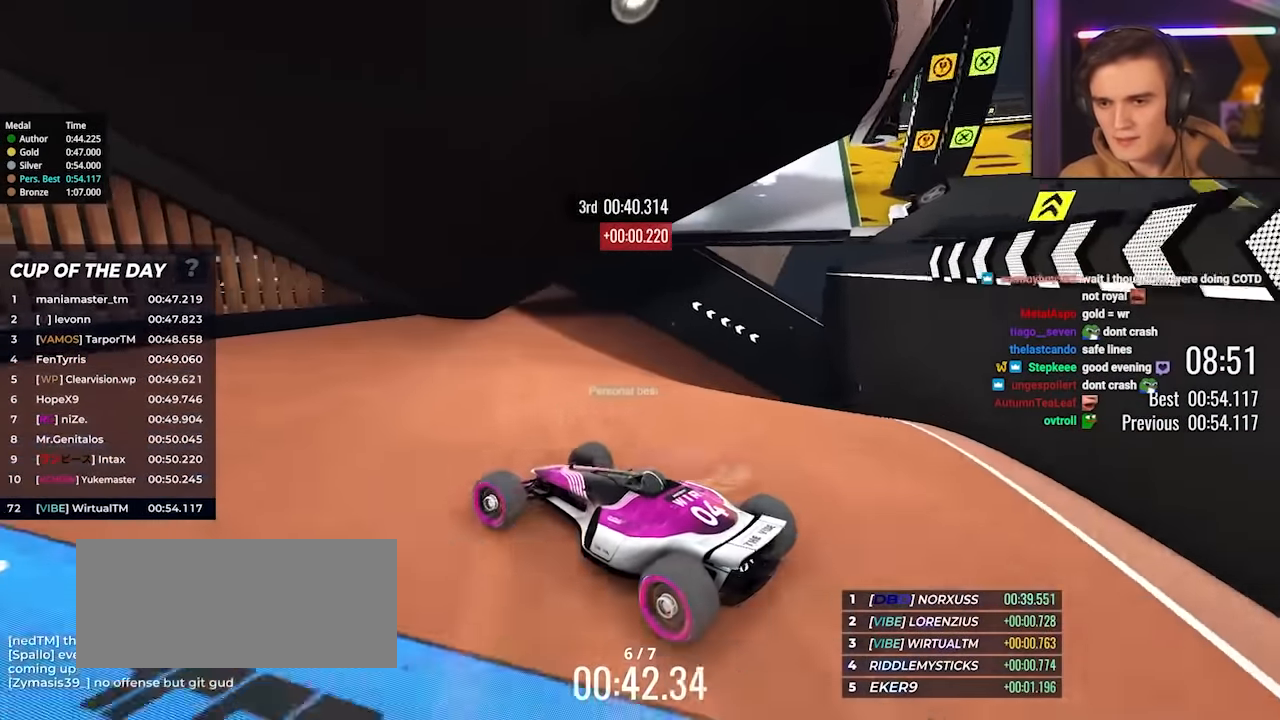
{"keys": ["up"], "events": [[50, "left", "up"], [100, "brake", "down"], [100, "right", "down"], [333, "up", "down"], [383, "brake", "up"], [433, "right", "up"]]}
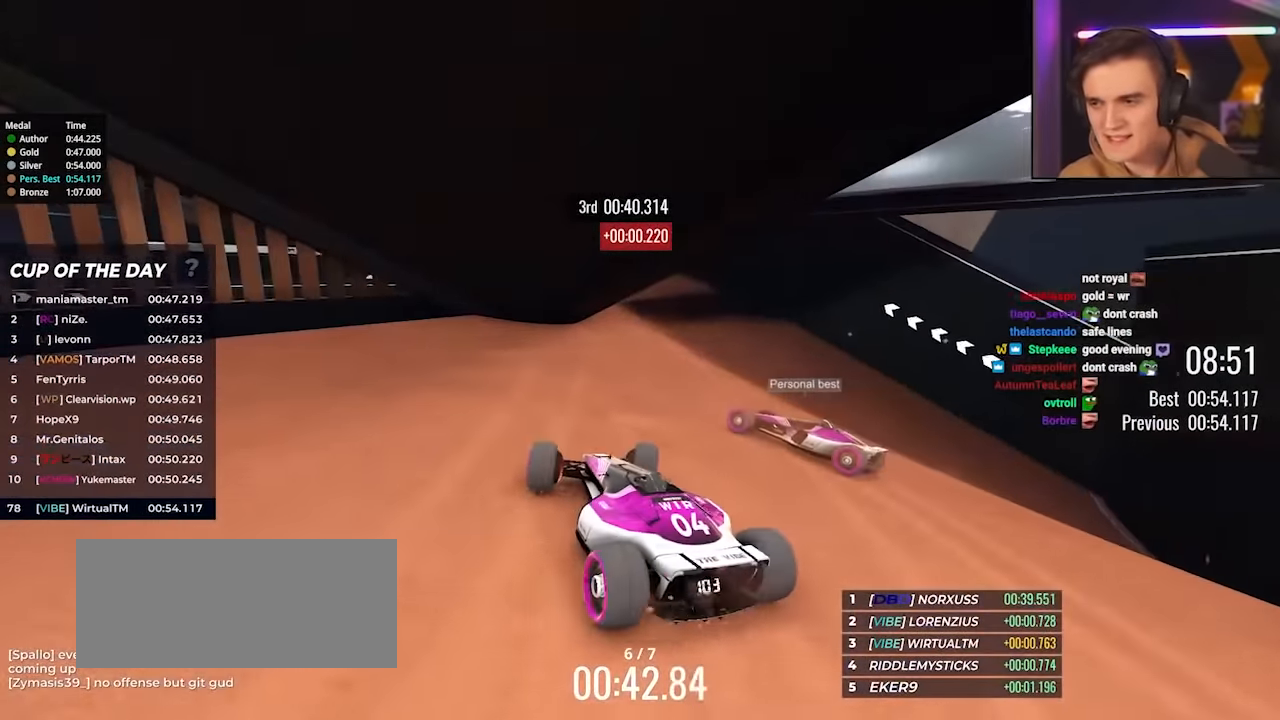
{"keys": ["up"], "events": []}
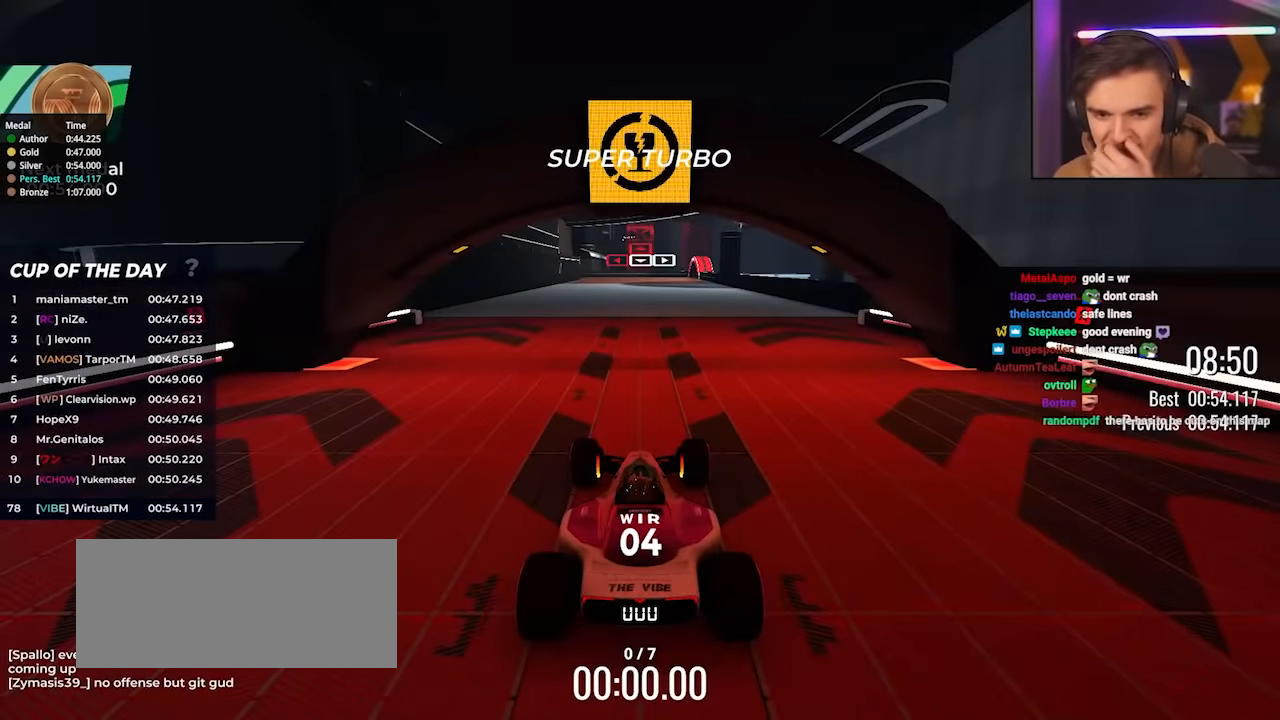
{"keys": ["up"], "events": []}
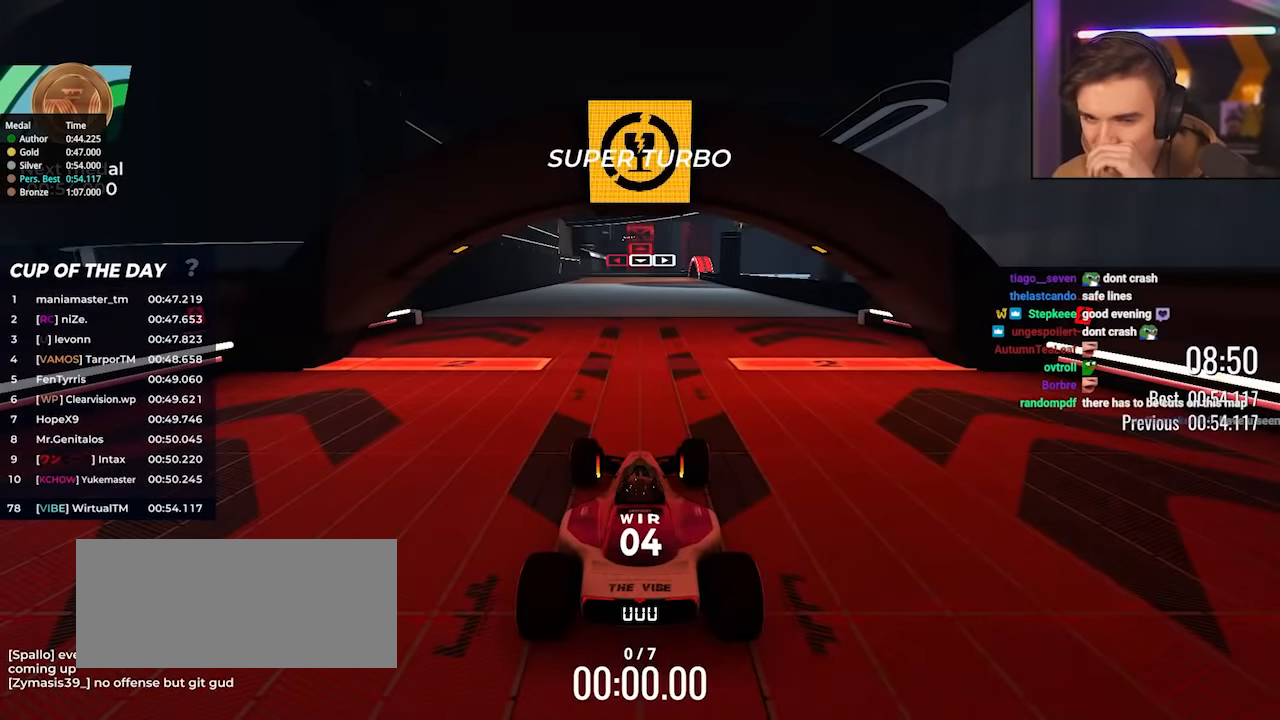
{"keys": ["up"], "events": []}
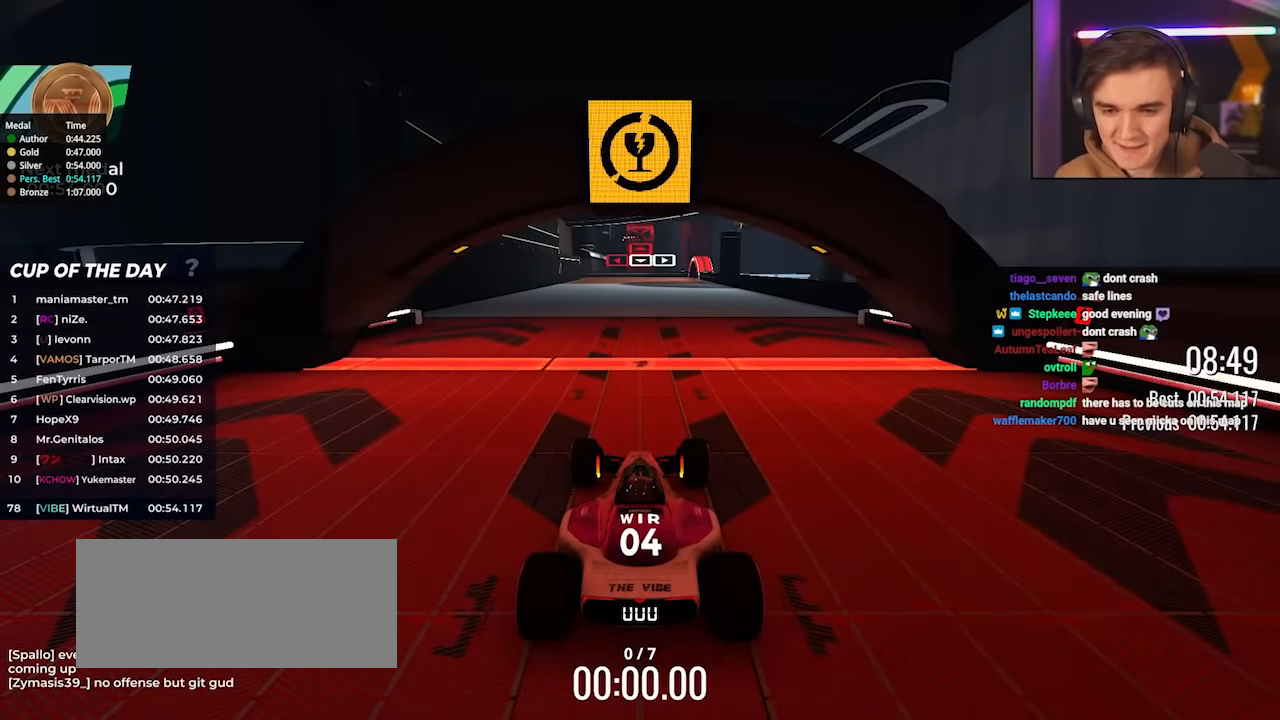
{"keys": ["up"], "events": []}
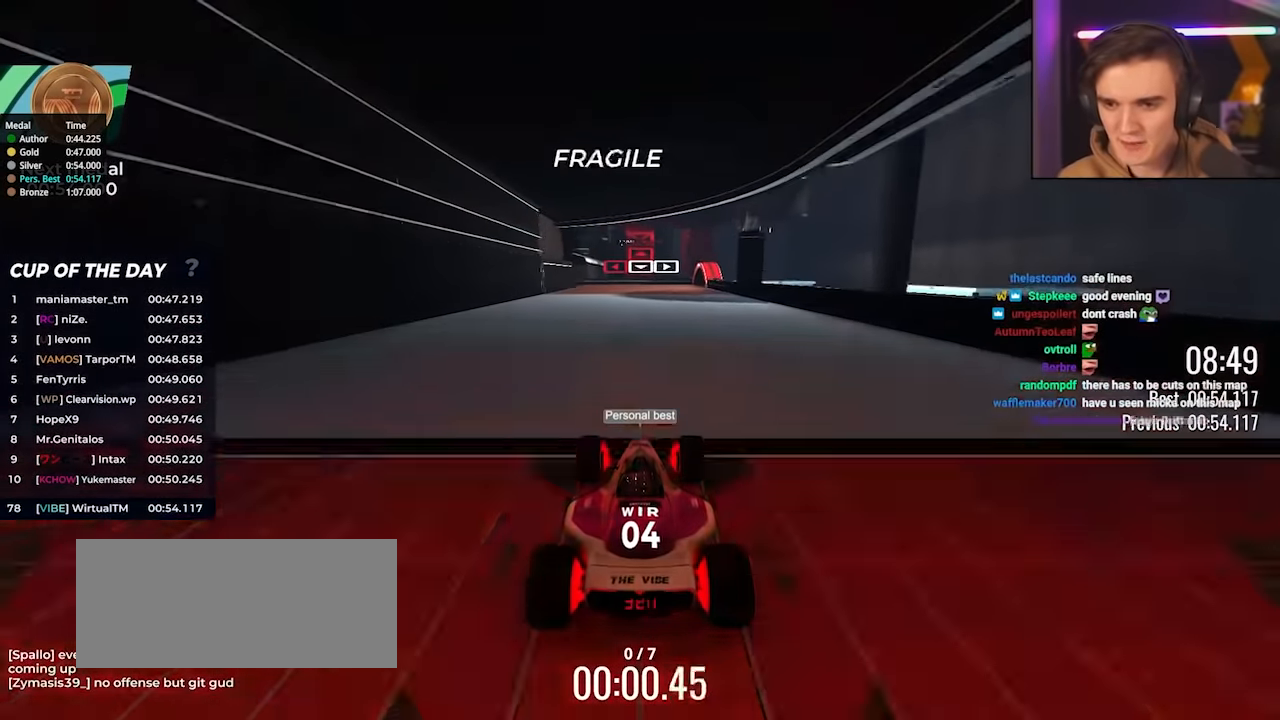
{"keys": ["left", "up"], "events": [[133, "left", "down"], [217, "left", "up"], [317, "left", "down"], [417, "left", "up"], [467, "left", "down"]]}
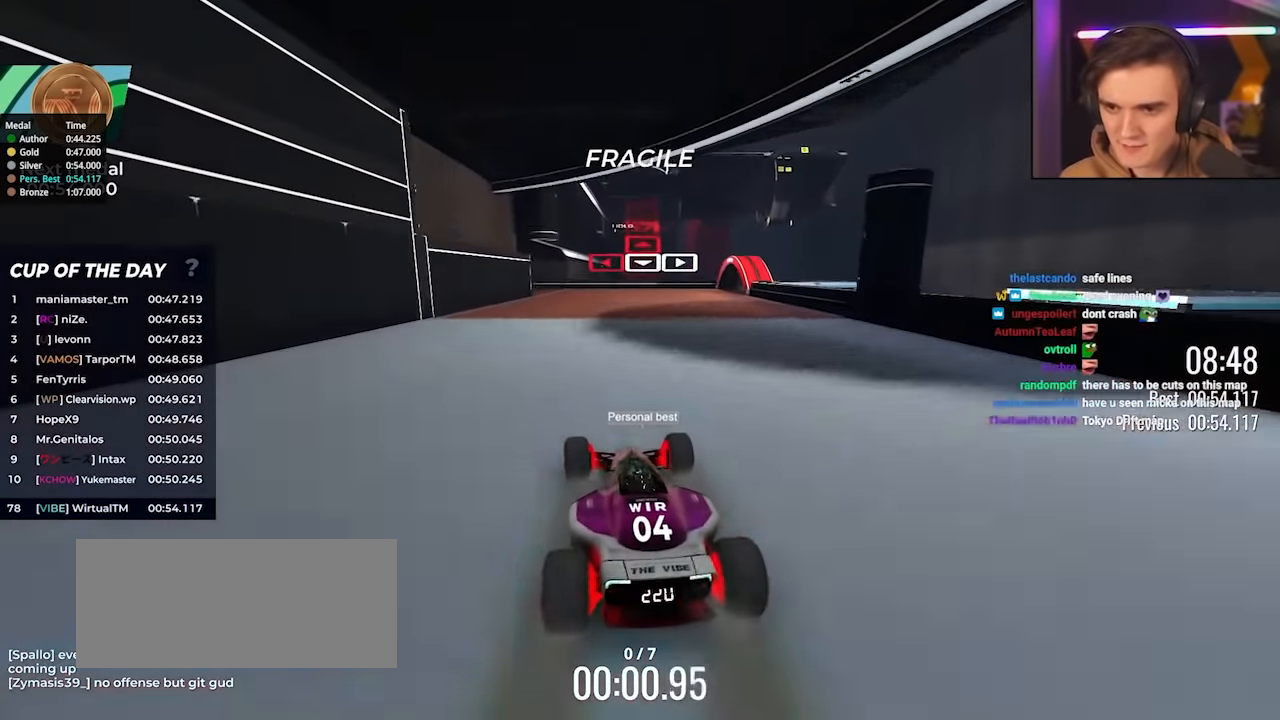
{"keys": ["left", "up"], "events": [[150, "left", "up"], [233, "left", "down"], [333, "left", "up"], [467, "left", "down"]]}
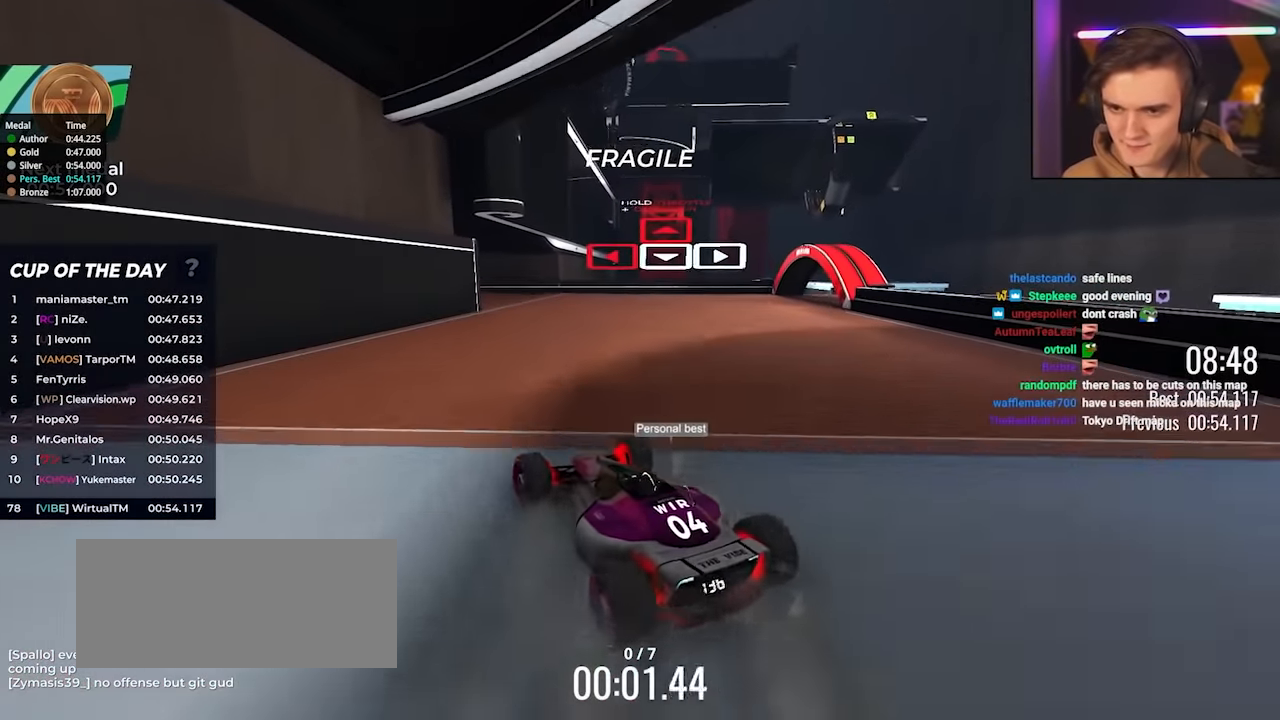
{"keys": ["left", "up"], "events": [[117, "left", "up"], [400, "left", "down"]]}
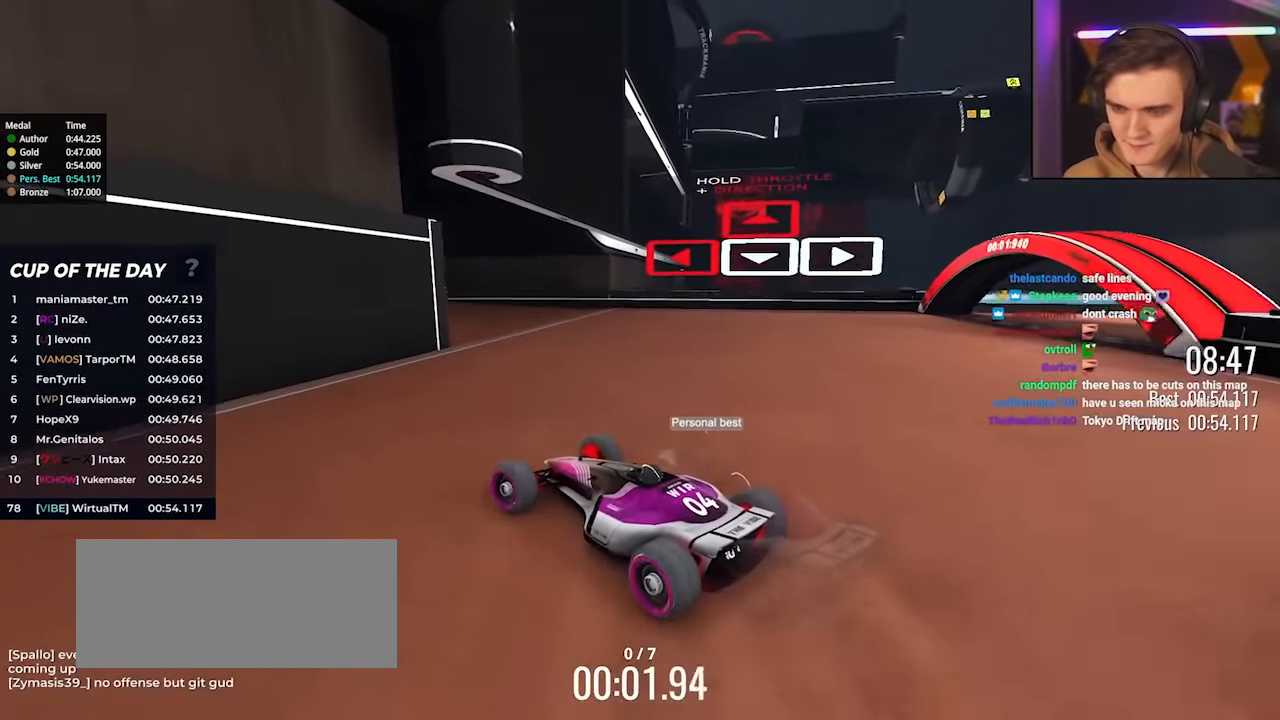
{"keys": ["left", "up"], "events": []}
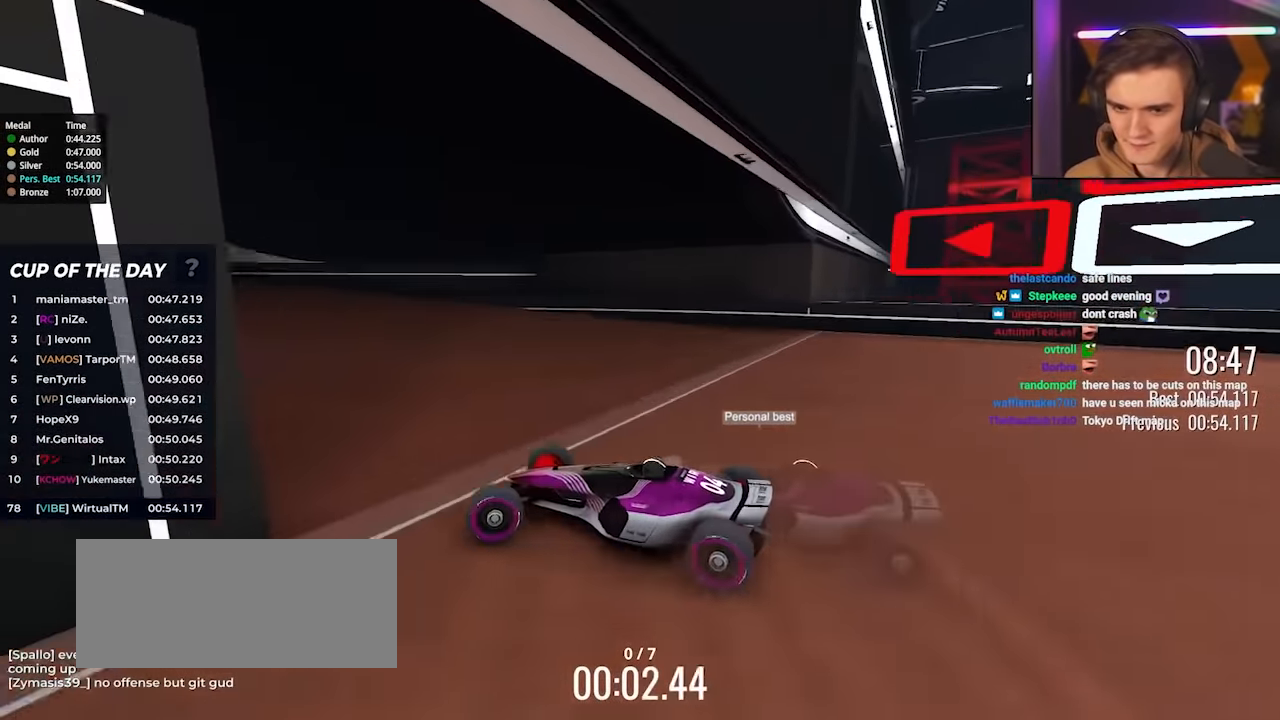
{"keys": ["left", "up"], "events": [[150, "left", "up"], [283, "left", "down"], [383, "left", "up"], [433, "left", "down"]]}
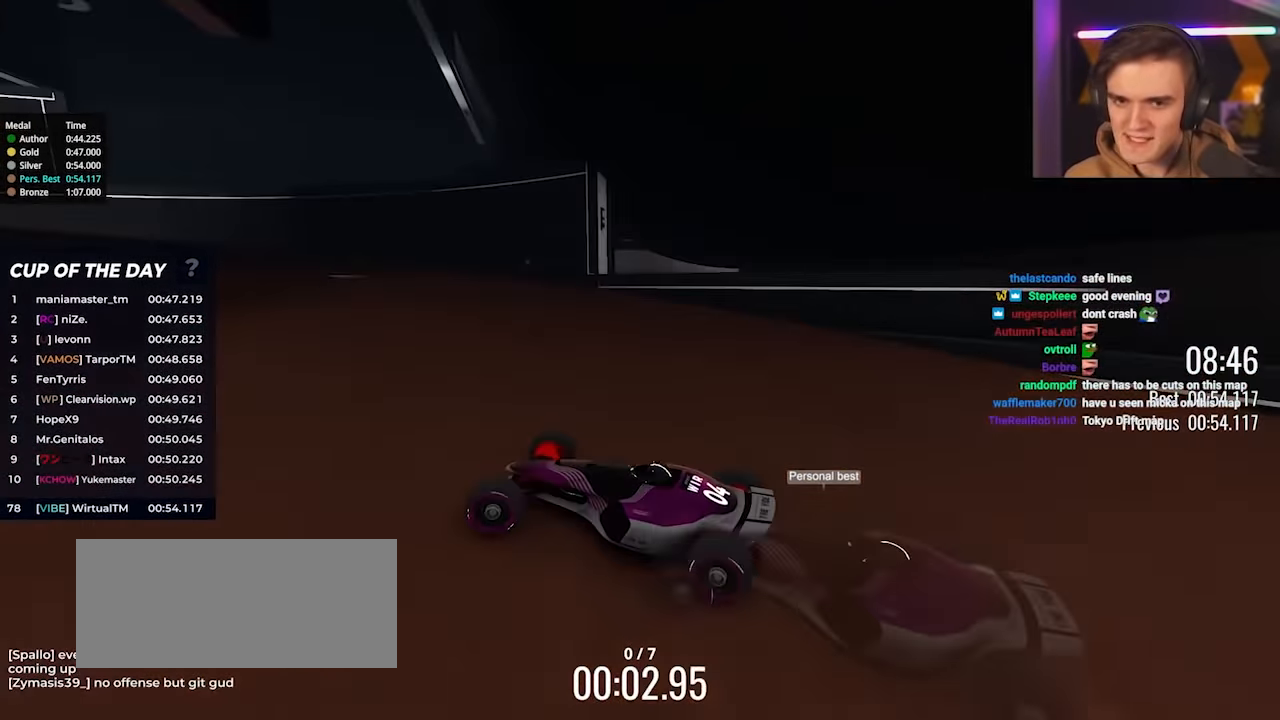
{"keys": ["left", "up"], "events": [[300, "left", "up"], [450, "left", "down"]]}
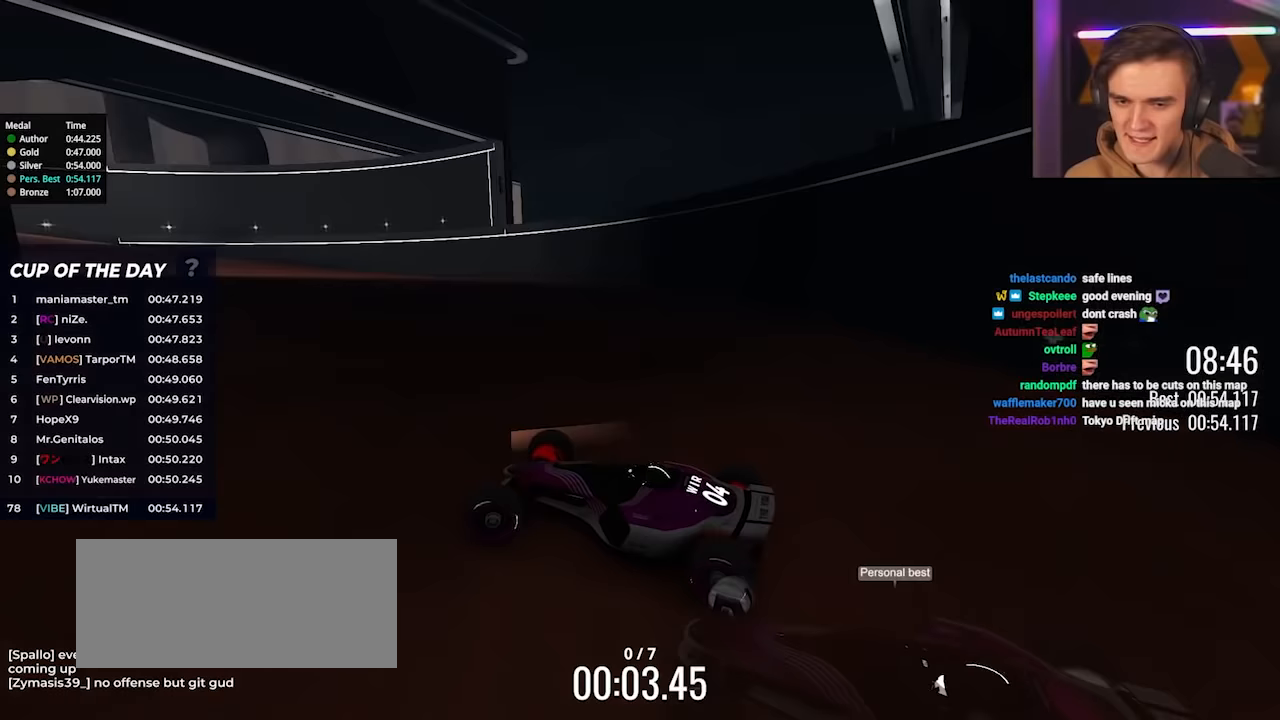
{"keys": ["up"], "events": [[83, "left", "up"], [183, "left", "down"], [267, "left", "up"]]}
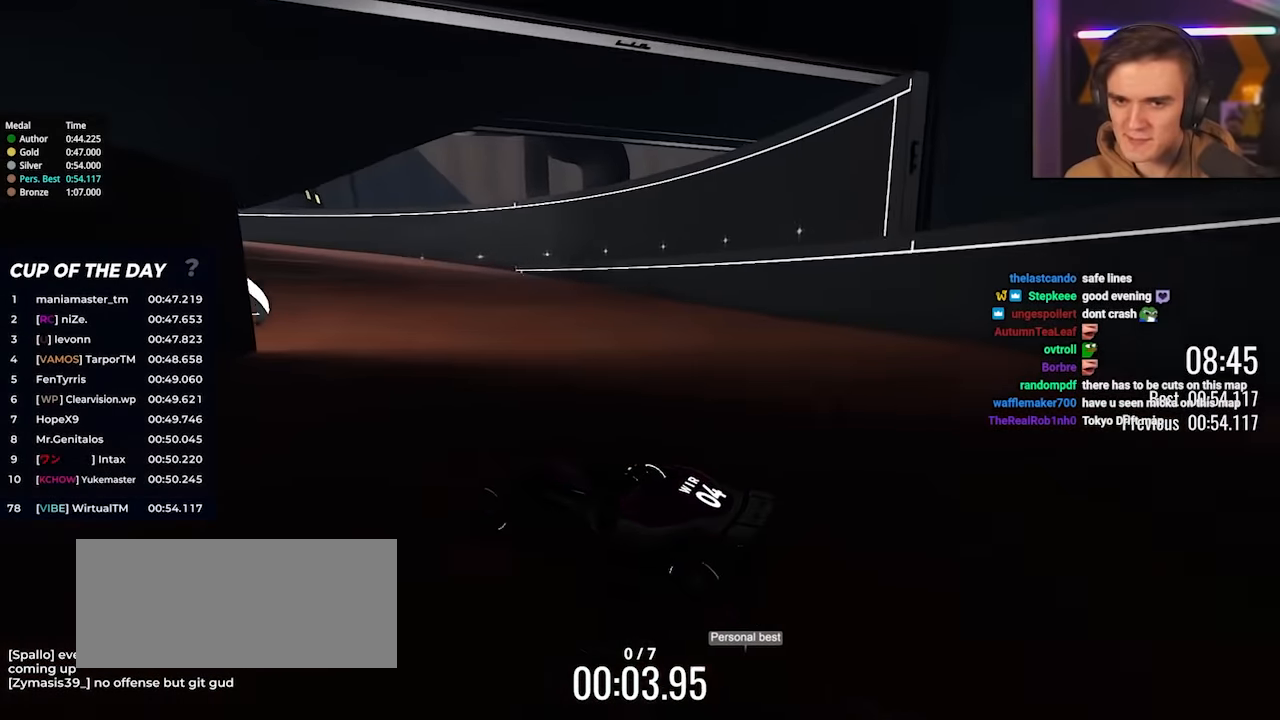
{"keys": ["up"], "events": [[50, "left", "down"], [200, "left", "up"]]}
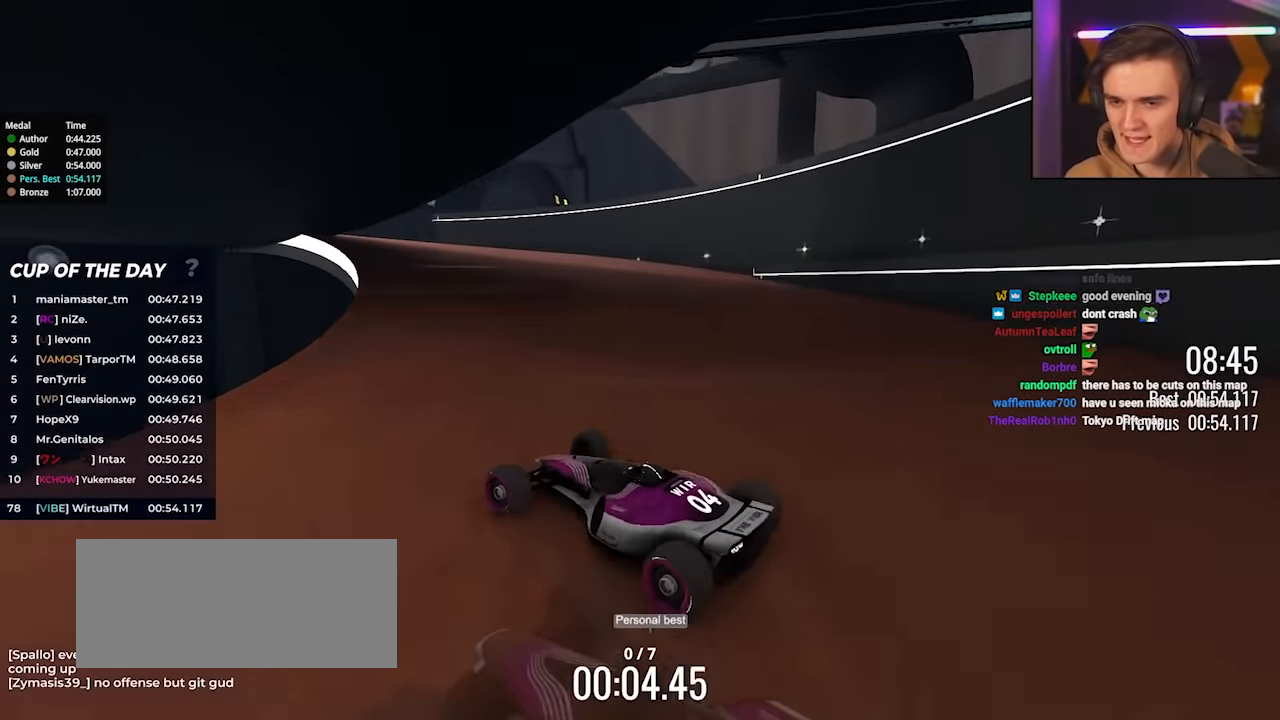
{"keys": ["left", "up"], "events": [[300, "left", "down"], [400, "left", "up"], [483, "left", "down"]]}
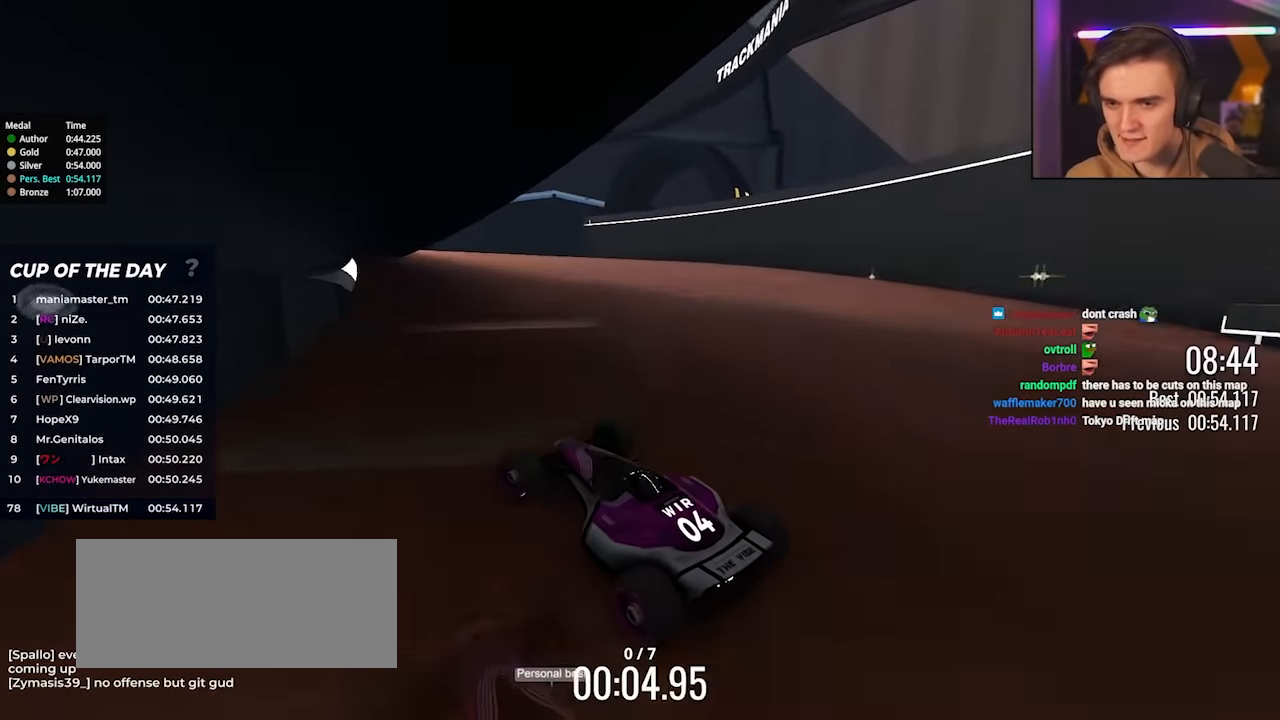
{"keys": ["up"], "events": [[83, "left", "up"], [133, "left", "down"], [183, "left", "up"], [217, "left", "down"], [367, "left", "up"]]}
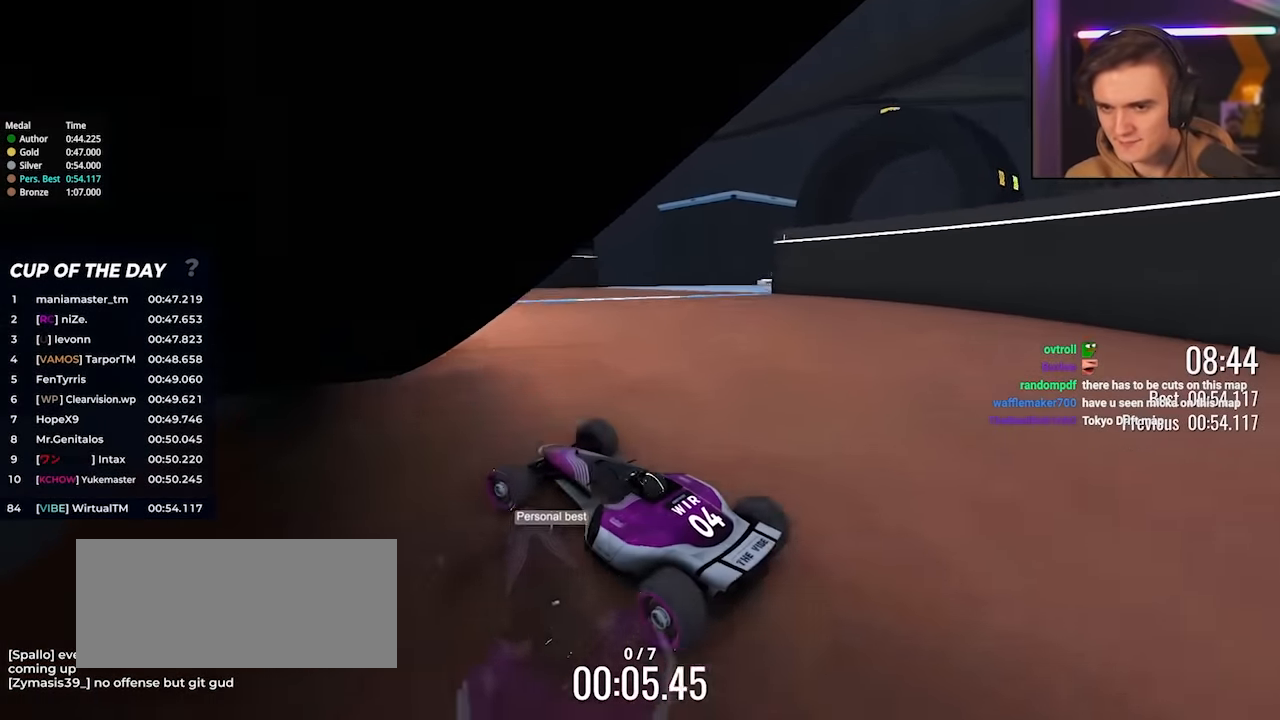
{"keys": ["brake", "left"], "events": [[50, "left", "down"], [333, "up", "up"], [383, "brake", "down"]]}
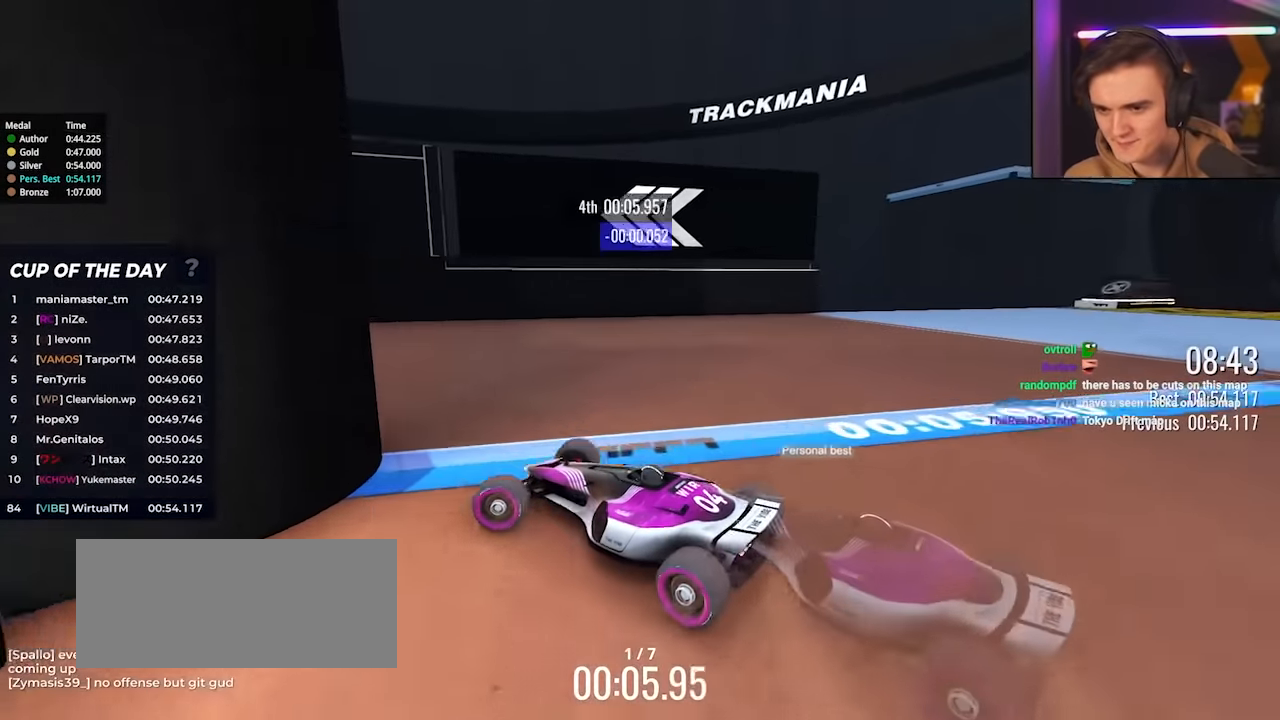
{"keys": ["left", "up"], "events": [[17, "brake", "up"], [117, "up", "down"]]}
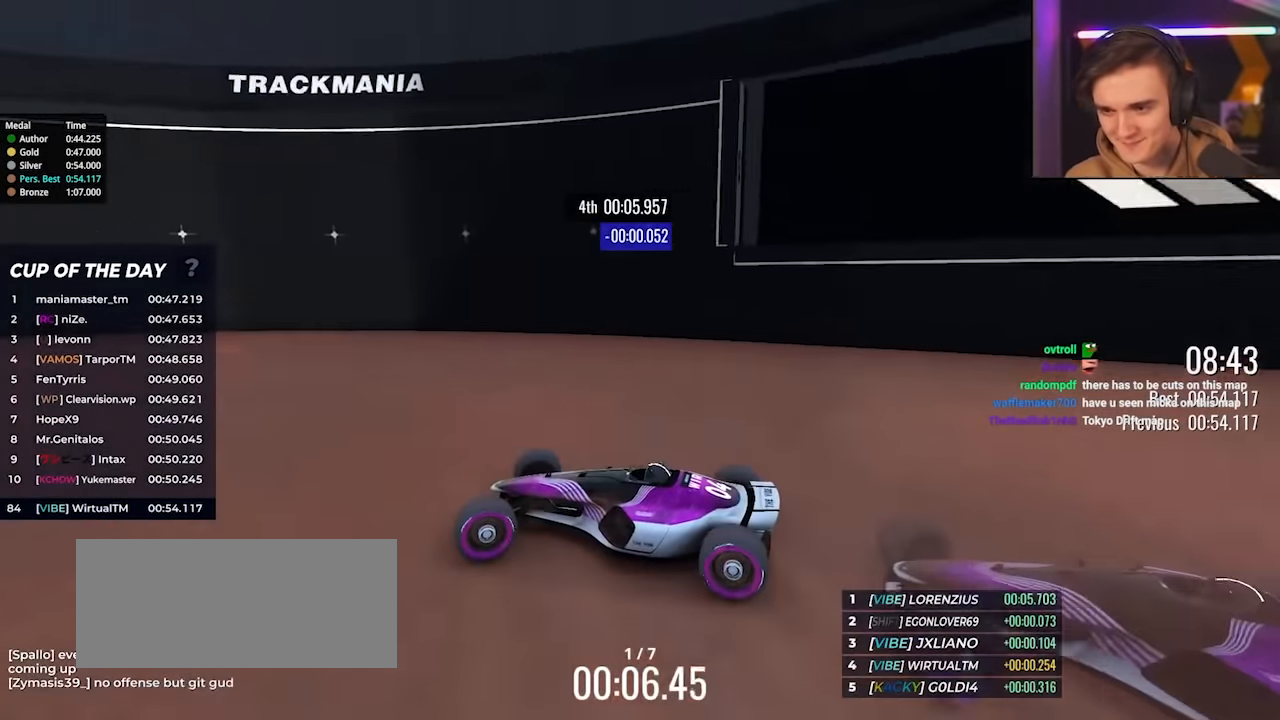
{"keys": ["left", "up"], "events": []}
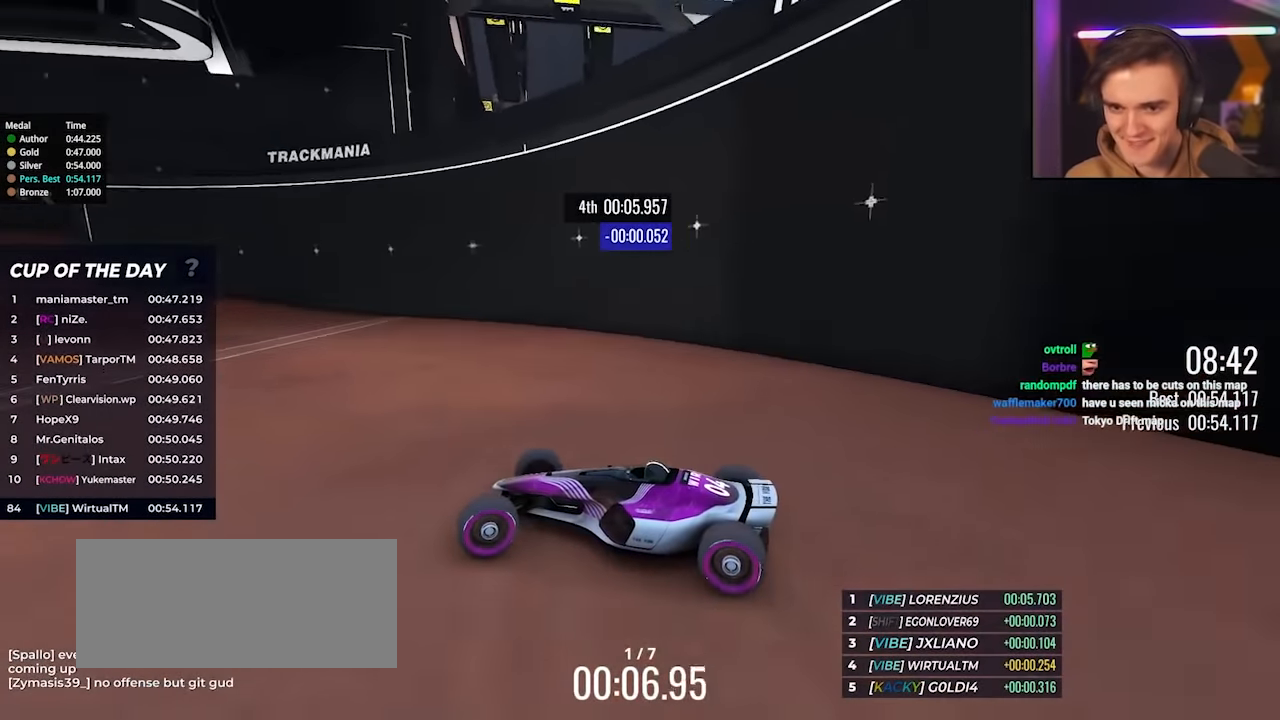
{"keys": ["left", "up"], "events": [[283, "left", "up"], [383, "left", "down"]]}
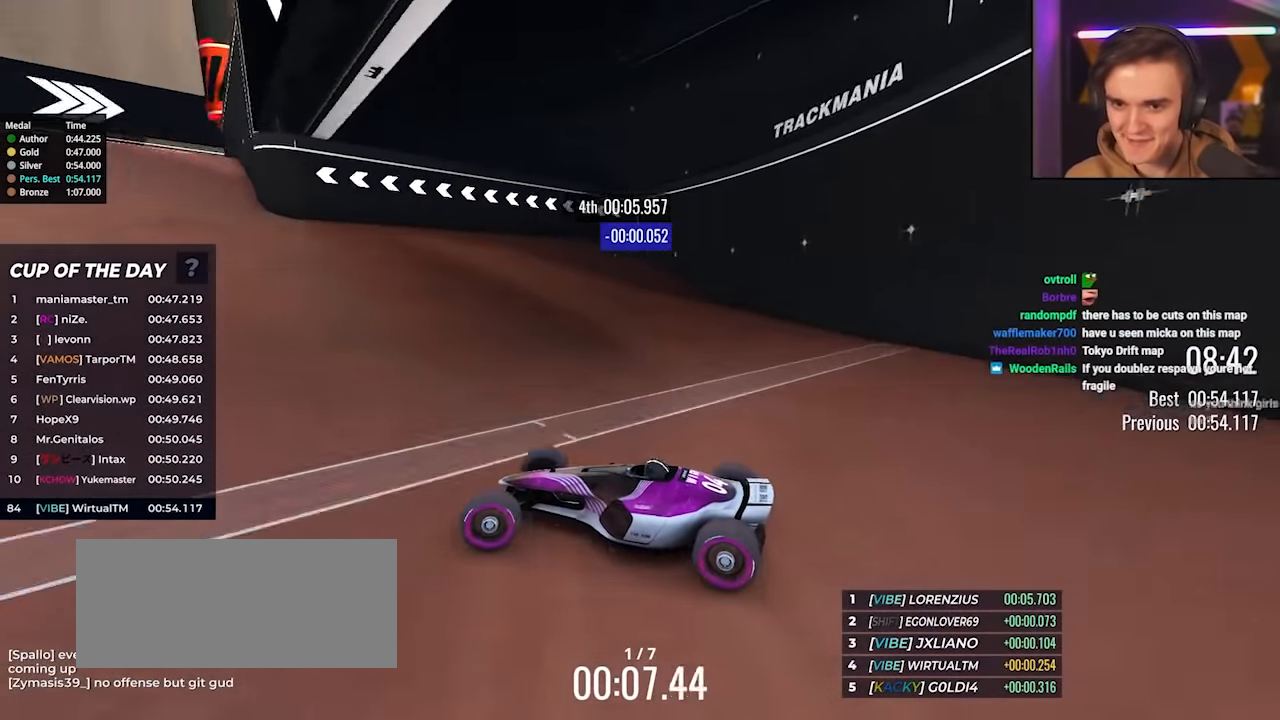
{"keys": ["right", "up"], "events": [[117, "left", "up"], [167, "right", "down"], [350, "right", "up"], [450, "right", "down"]]}